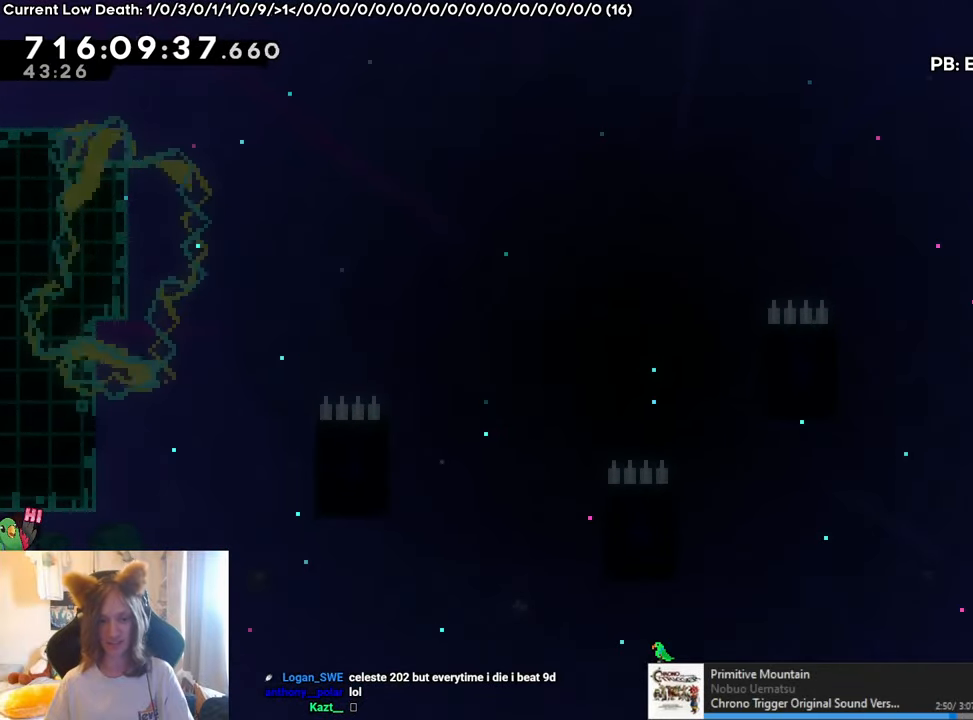
Gameplay with a controller (Nintendo layout); each line is a JSON object with the inputs held at the frame after it. "events" lists button and stick changes between this image and that frame as [ms after this image, input, new state], when the widget could be followed in between. Not read: HOME L1 L3 R3.
{"buttons": ["B"], "left_stick": "right", "right_stick": "center", "events": [[51, "left_stick", "right"], [134, "R1", "up"], [251, "L2", "up"], [434, "B", "down"]]}
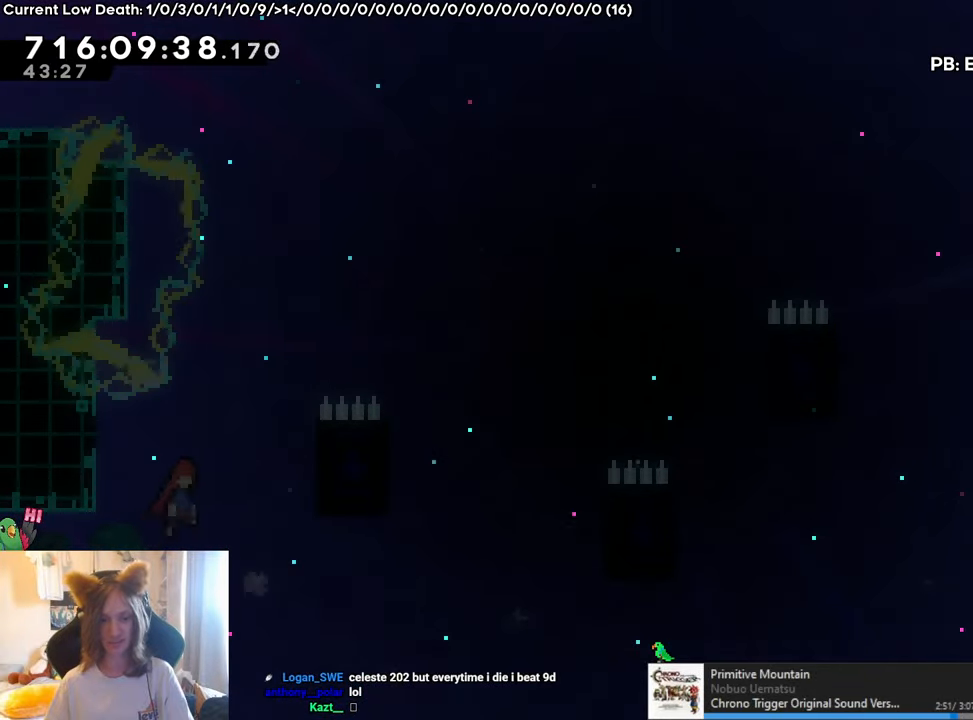
{"buttons": ["B"], "left_stick": "center", "right_stick": "center", "events": [[234, "B", "up"], [334, "left_stick", "center"], [367, "B", "down"]]}
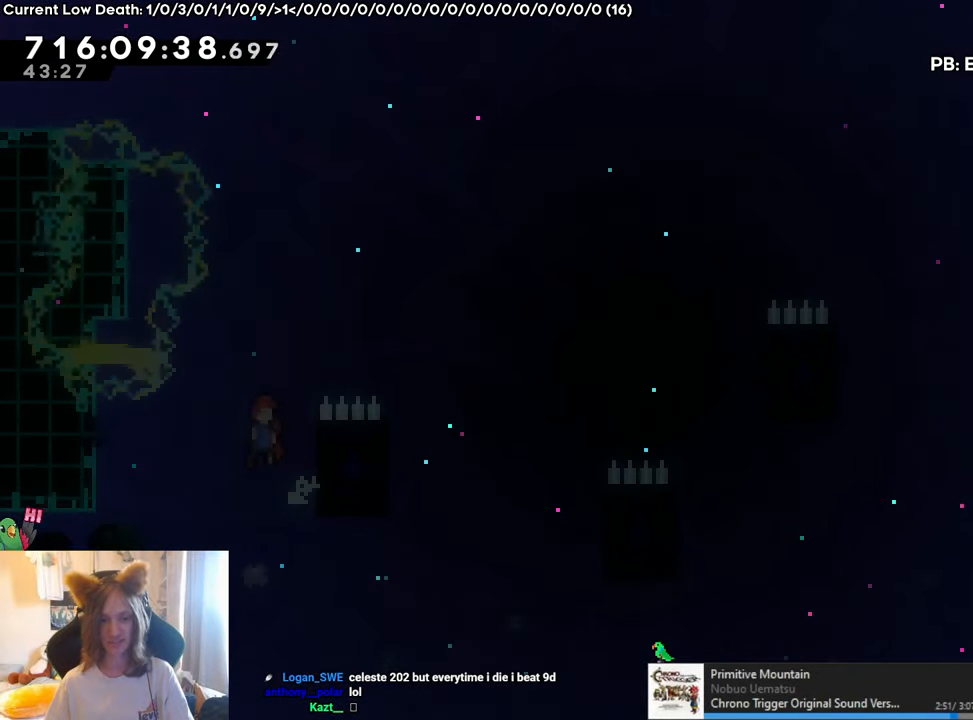
{"buttons": ["B", "R1"], "left_stick": "right", "right_stick": "center", "events": [[117, "left_stick", "right"], [167, "R1", "down"], [284, "B", "up"], [368, "B", "down"]]}
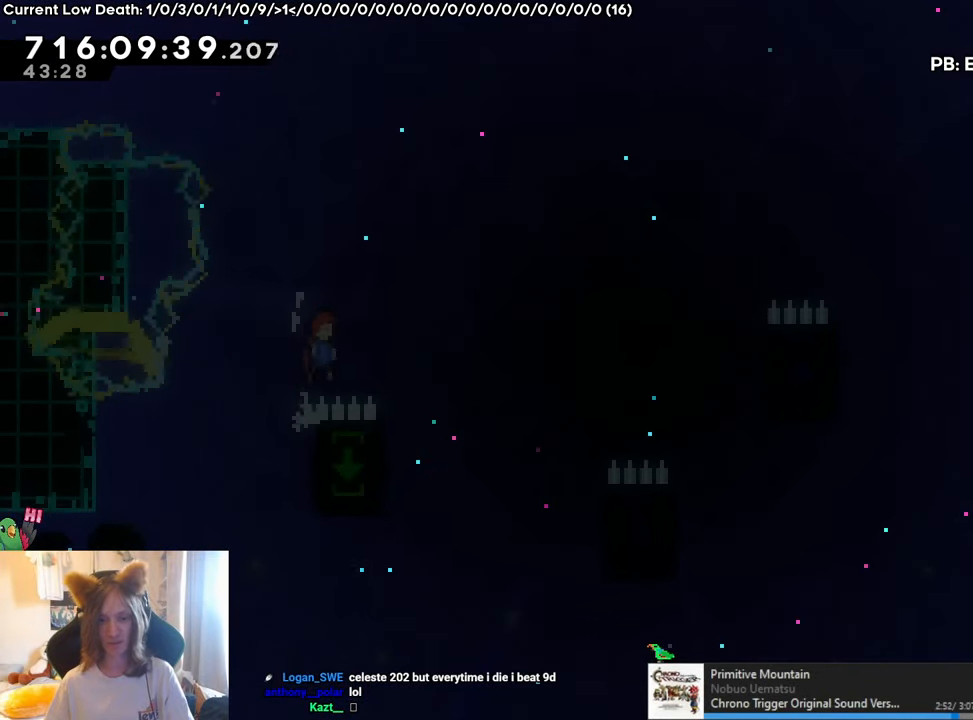
{"buttons": ["B"], "left_stick": "up-left", "right_stick": "center", "events": [[417, "R1", "up"], [417, "left_stick", "center"], [500, "left_stick", "up-left"]]}
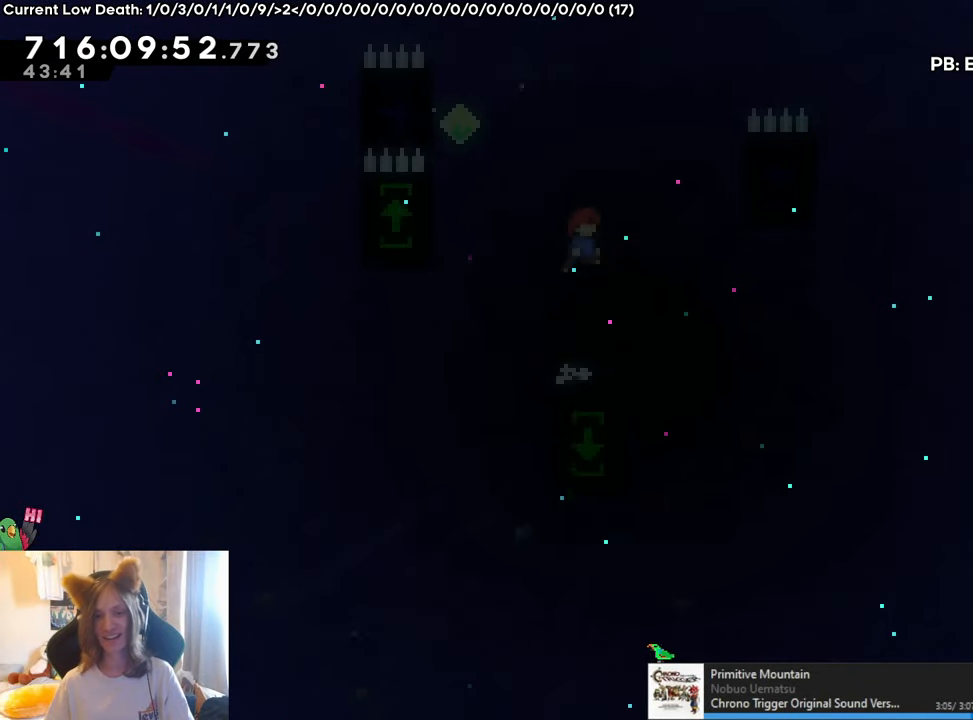
{"buttons": ["R1"], "left_stick": "up-left", "right_stick": "center", "events": [[84, "Y", "down"], [284, "Y", "up"], [418, "B", "up"], [418, "R1", "down"]]}
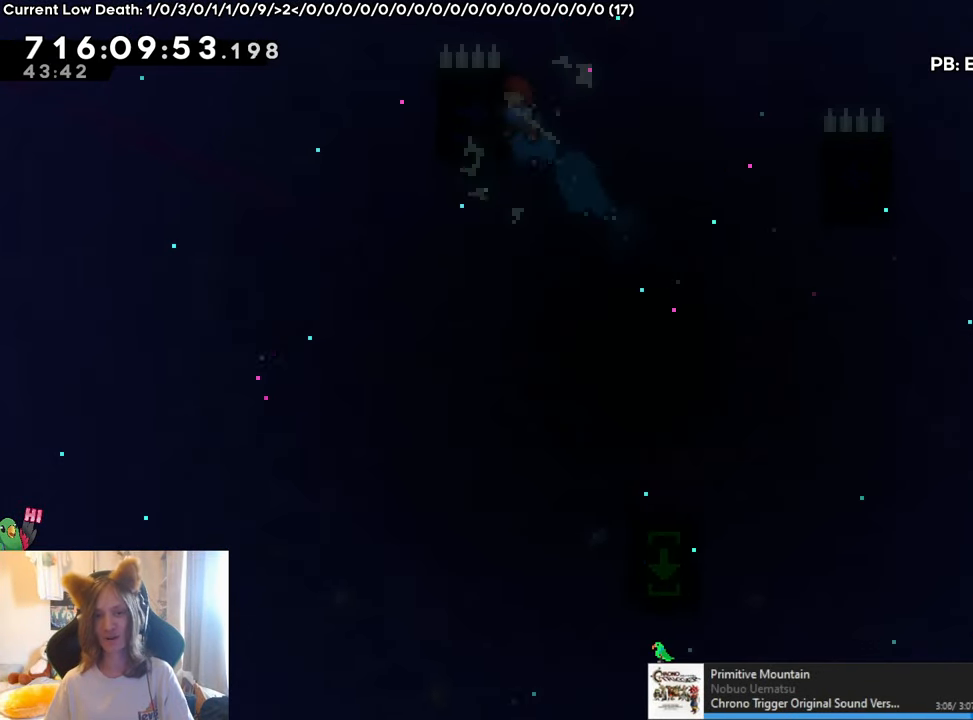
{"buttons": ["R1"], "left_stick": "up", "right_stick": "center", "events": [[100, "left_stick", "up"]]}
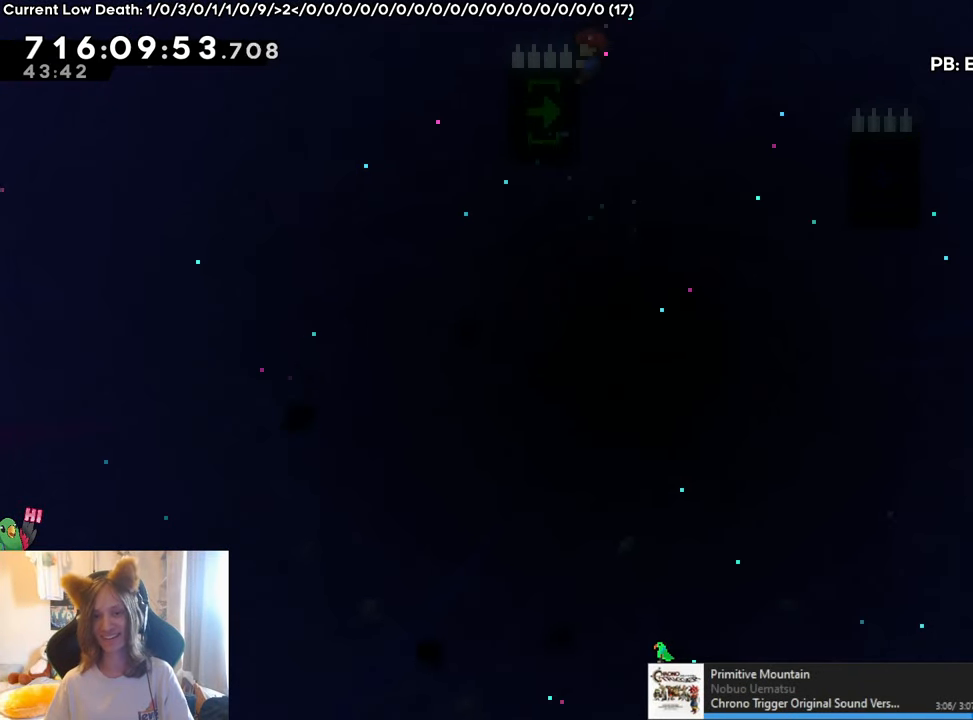
{"buttons": ["R1"], "left_stick": "right", "right_stick": "center", "events": [[101, "left_stick", "center"], [334, "left_stick", "right"]]}
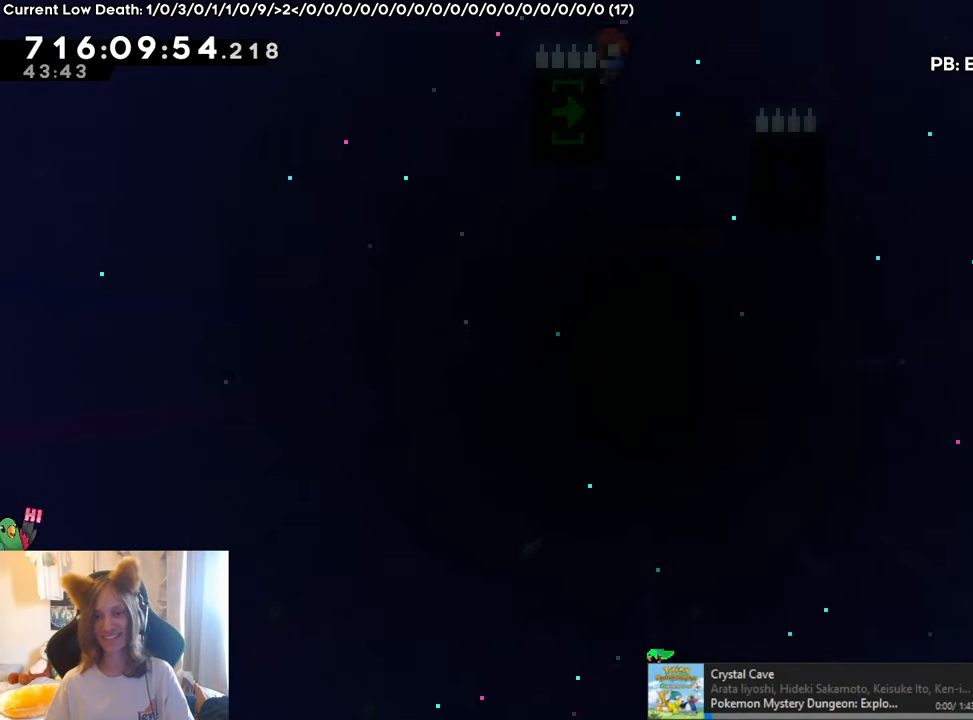
{"buttons": ["R1"], "left_stick": "right", "right_stick": "center", "events": []}
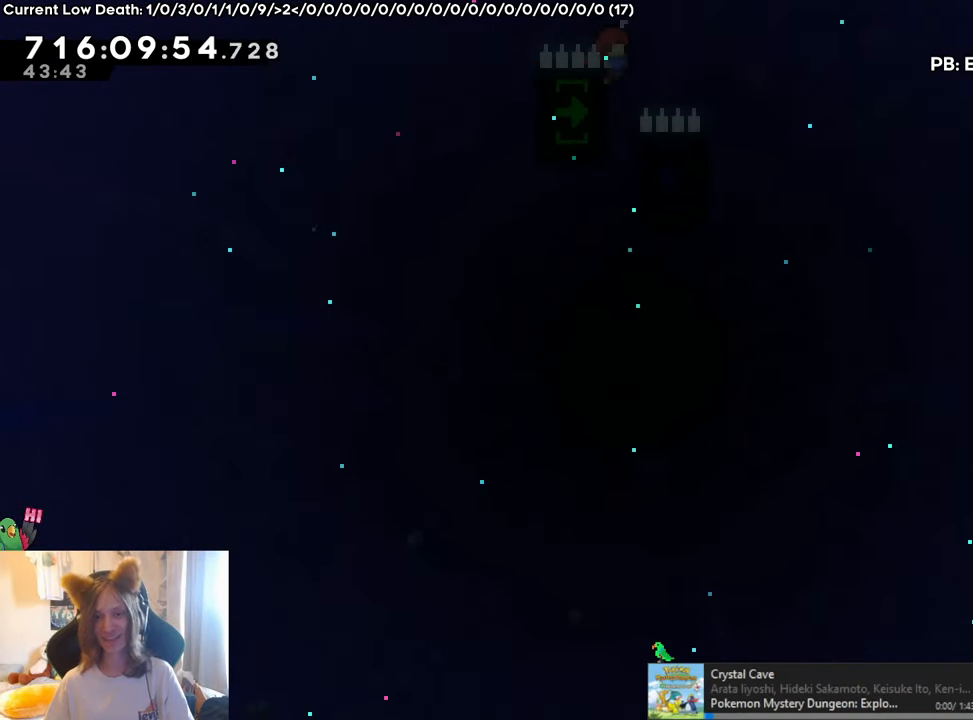
{"buttons": ["R1"], "left_stick": "up-right", "right_stick": "center", "events": [[16, "B", "down"], [183, "B", "up"], [500, "left_stick", "up-right"]]}
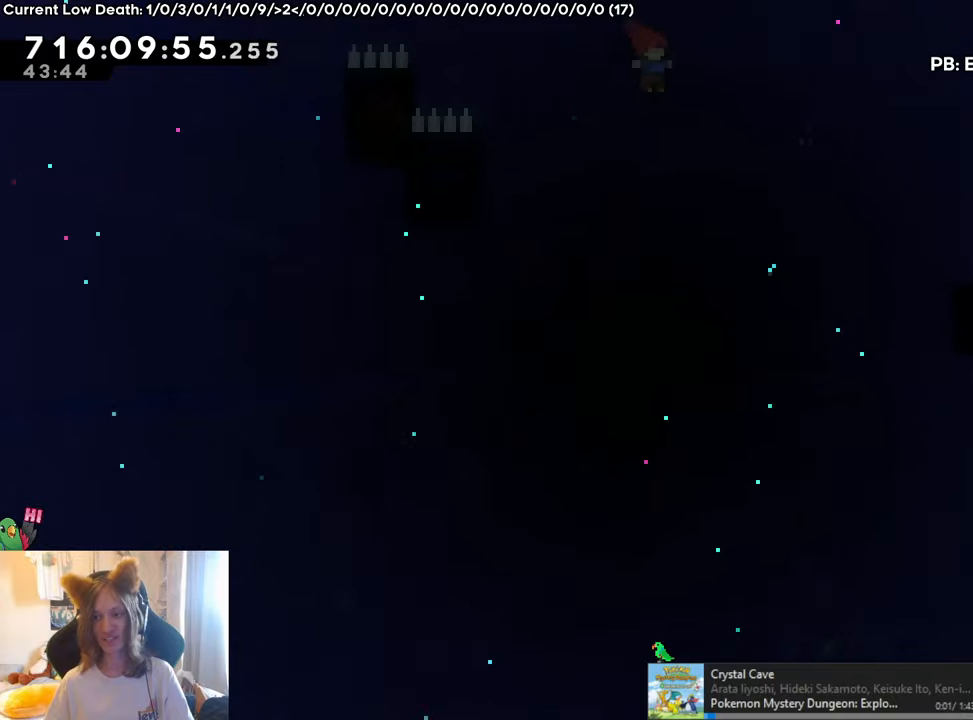
{"buttons": ["R1"], "left_stick": "up-right", "right_stick": "center", "events": [[367, "Y", "down"], [501, "Y", "up"]]}
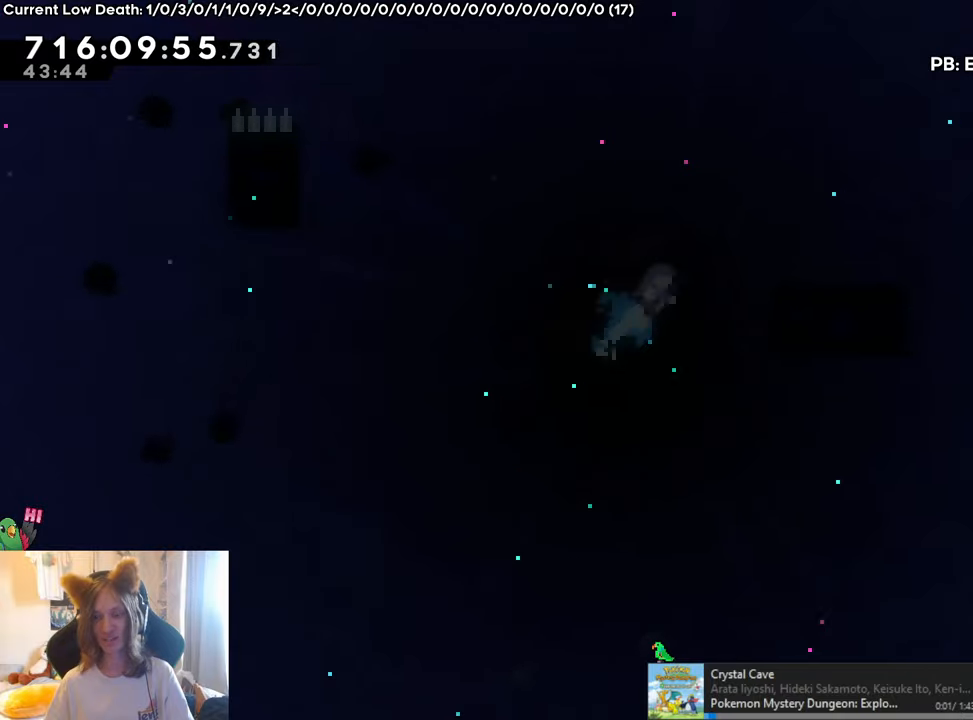
{"buttons": [], "left_stick": "center", "right_stick": "center", "events": [[150, "R1", "up"], [167, "left_stick", "center"]]}
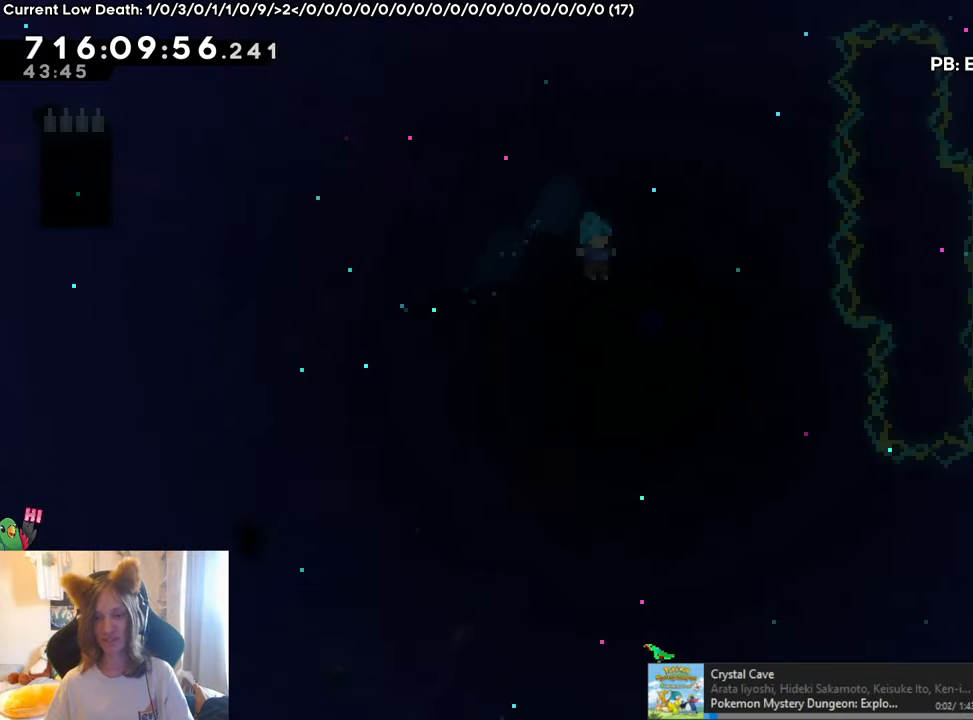
{"buttons": [], "left_stick": "center", "right_stick": "center", "events": []}
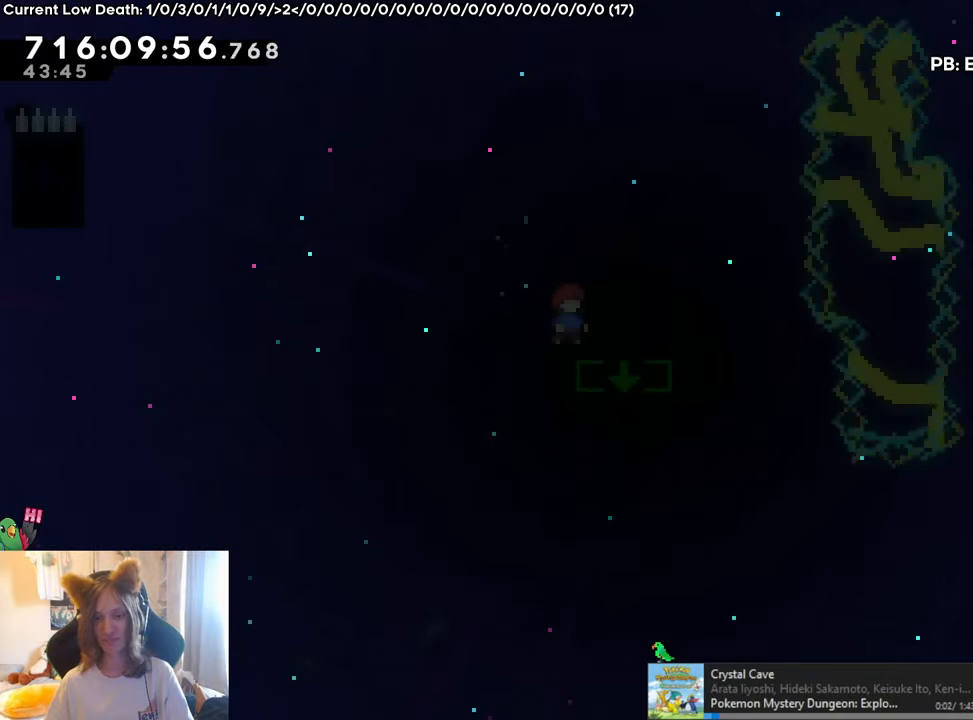
{"buttons": [], "left_stick": "center", "right_stick": "center", "events": []}
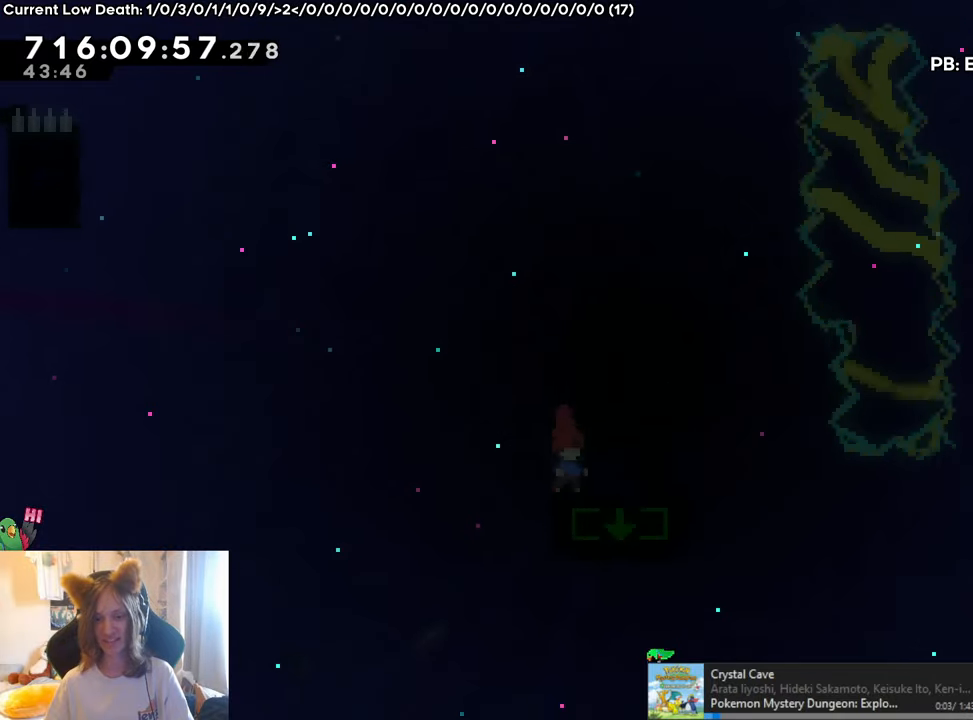
{"buttons": [], "left_stick": "right", "right_stick": "center", "events": [[351, "left_stick", "right"], [384, "Y", "down"], [501, "Y", "up"]]}
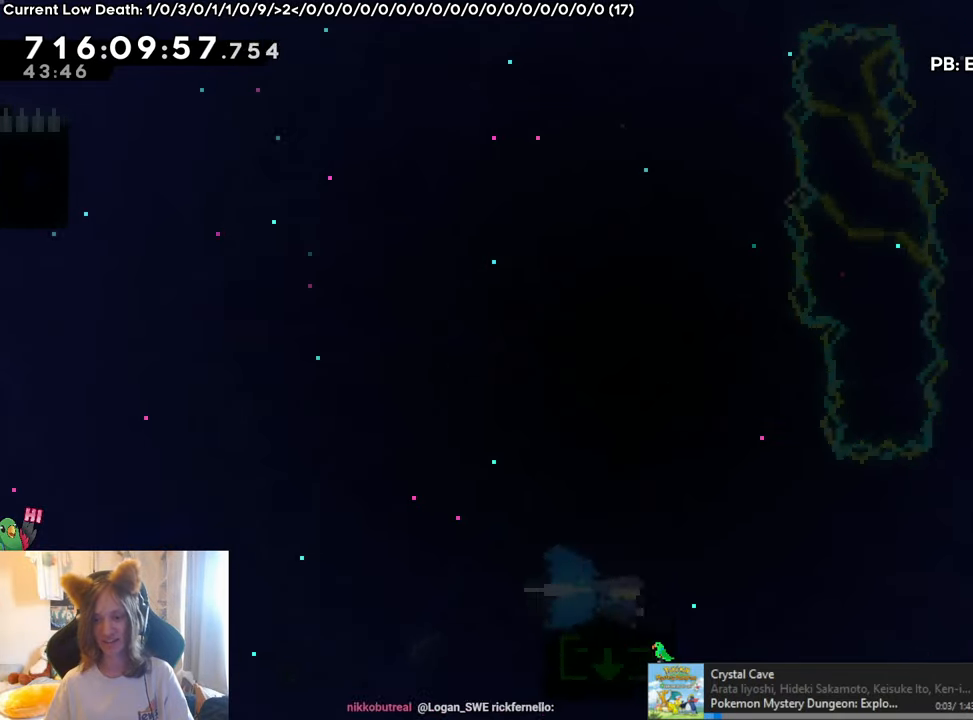
{"buttons": ["B"], "left_stick": "up-right", "right_stick": "center", "events": [[83, "B", "down"], [317, "left_stick", "up-right"]]}
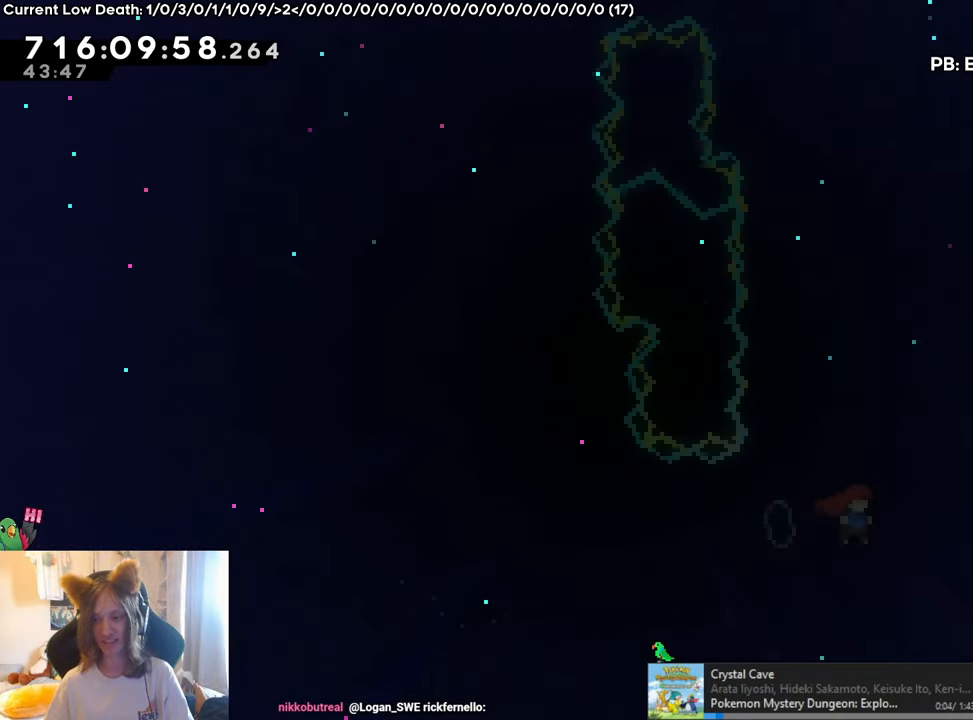
{"buttons": [], "left_stick": "right", "right_stick": "center", "events": [[201, "Y", "down"], [351, "Y", "up"], [351, "left_stick", "right"], [417, "B", "up"]]}
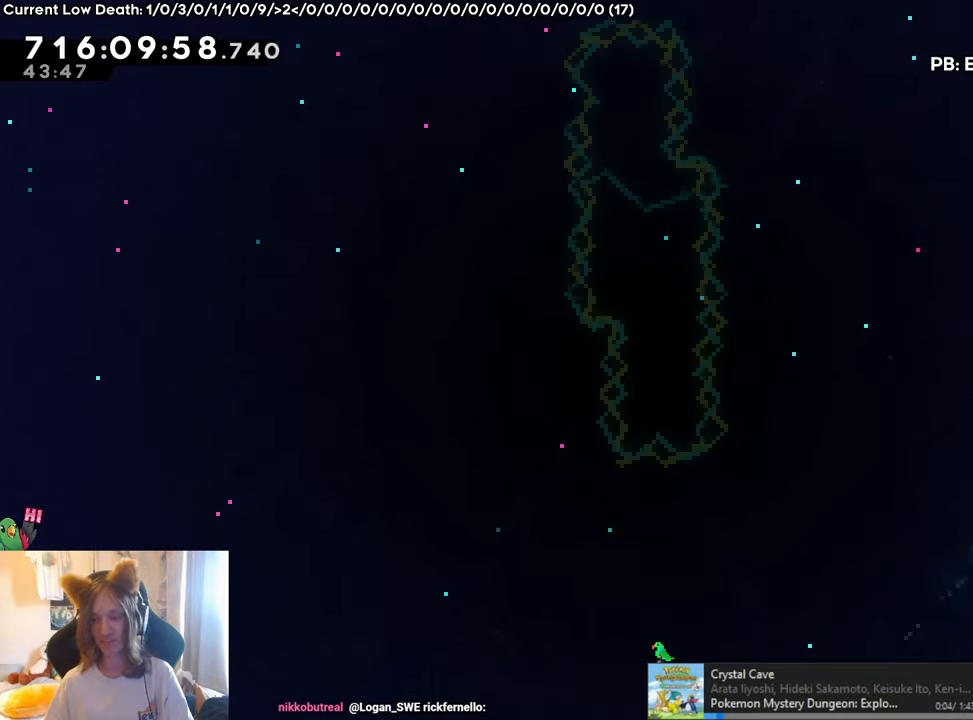
{"buttons": ["B"], "left_stick": "left", "right_stick": "center", "events": [[250, "left_stick", "center"], [417, "left_stick", "left"], [450, "B", "down"]]}
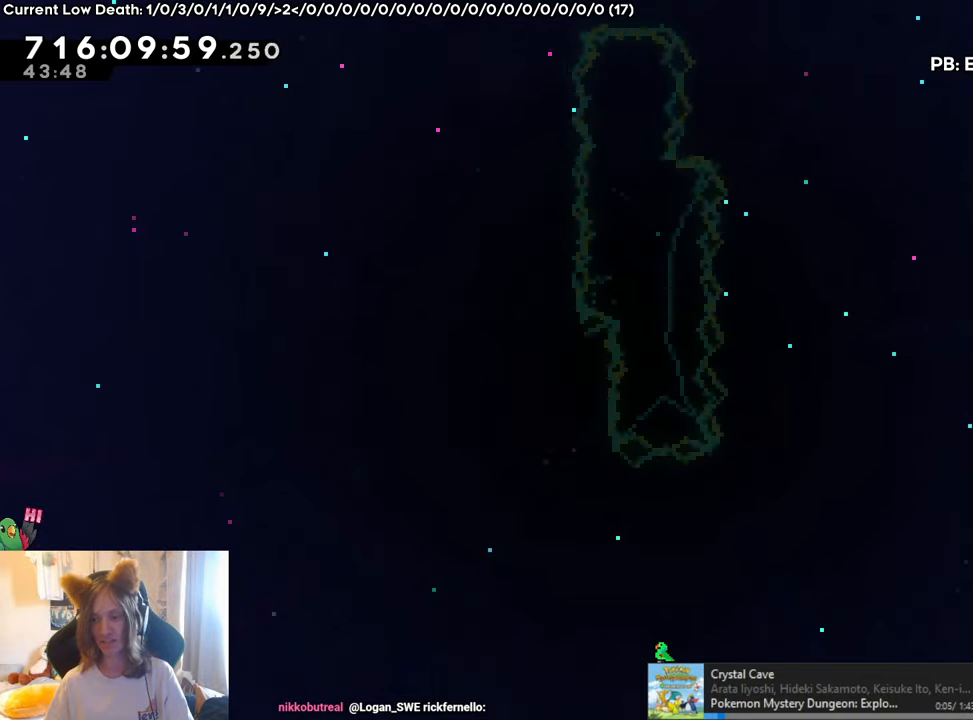
{"buttons": [], "left_stick": "right", "right_stick": "center", "events": [[150, "left_stick", "up"], [234, "Y", "down"], [417, "B", "up"], [417, "Y", "up"], [417, "left_stick", "right"]]}
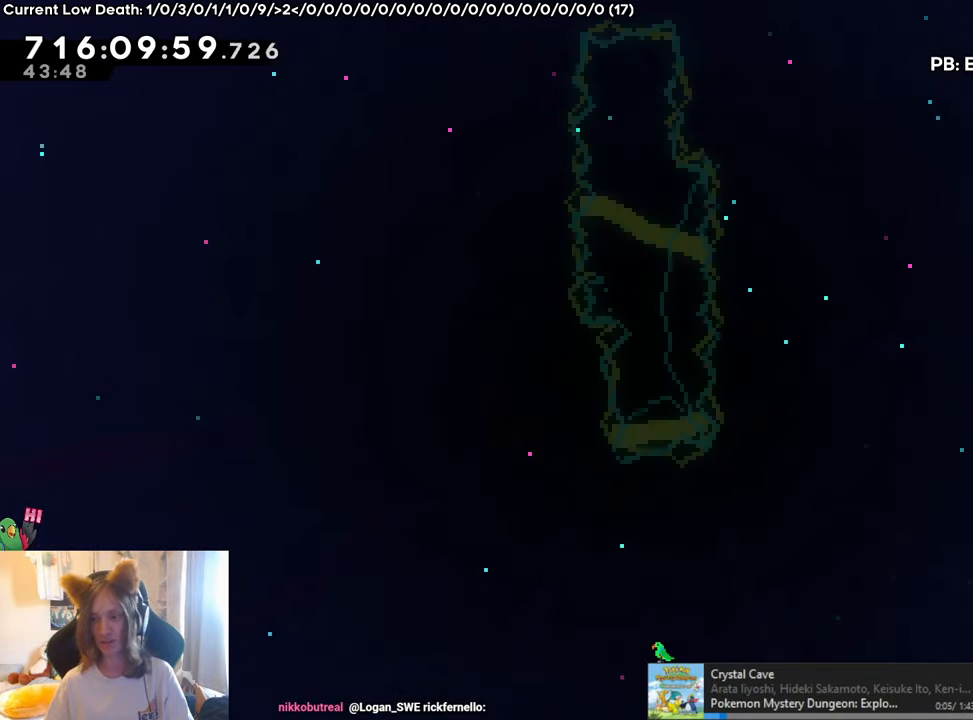
{"buttons": ["R1"], "left_stick": "up-right", "right_stick": "center", "events": [[333, "R1", "down"], [500, "left_stick", "up-right"]]}
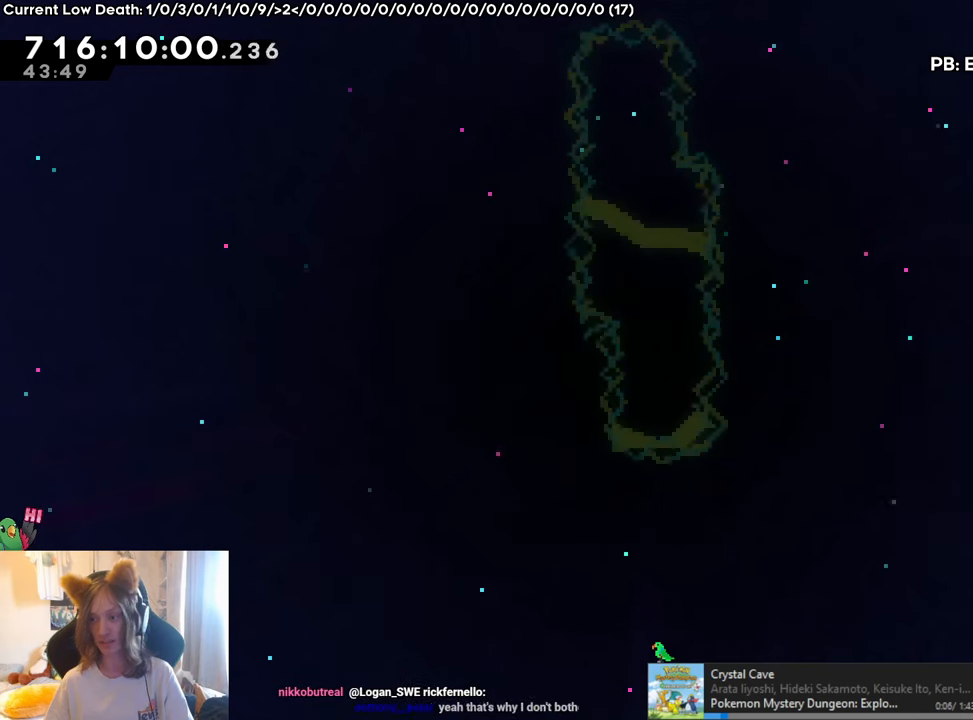
{"buttons": ["Y", "L2", "R1"], "left_stick": "right", "right_stick": "center", "events": [[50, "left_stick", "up"], [184, "left_stick", "center"], [284, "L2", "down"], [367, "Y", "down"], [367, "left_stick", "right"]]}